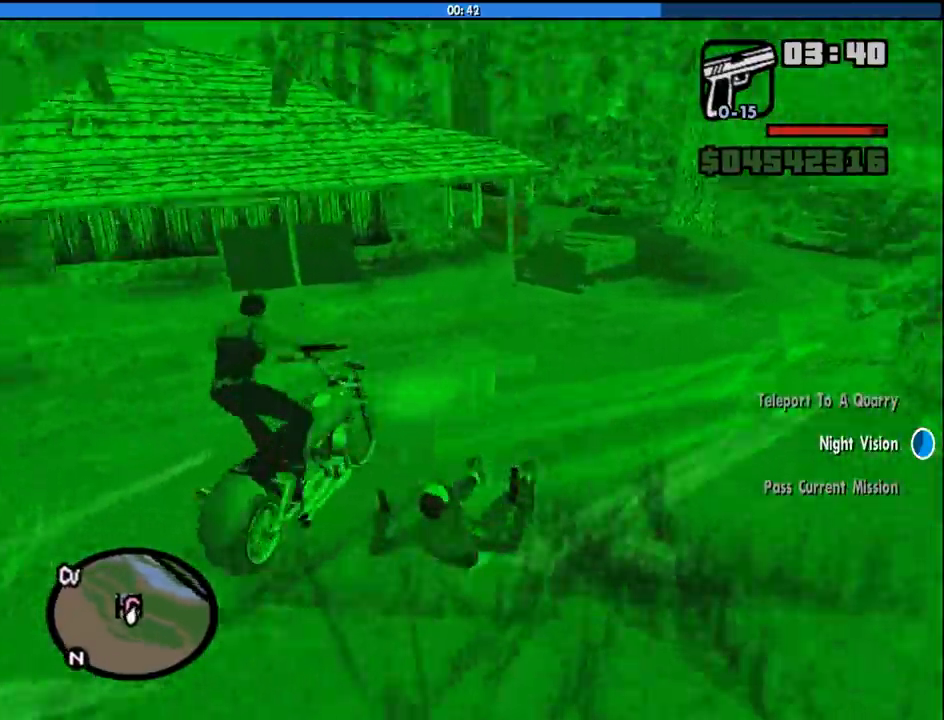
Gameplay with keyboard and mouse; each line is a JSON object with the keys and mouse buttons held at the frame after it. "events" lists presses ("down") and releases ("up") of "1", "2", "3", "4", "5", "6", "8", "a", "alt", "c", "ctrl", "d", "down", "e", "escape", "f", "f1", "f2", "f3", "g", "h", "left", "num2", "q", "r", "right", "s", "shift", "space", "tab", "up", "v", "w", "x", "z", "mouse_left", "mouse_middle", "mouse_right", "mouse_wheel_up" and "mouse_wheel_down" between this image and that frame as [ms after this image, input, new state], when the widget could be followed in between. "mouse_left", "mouse_middle", "mouse_right", "mouse_wheel_up", "mouse_wheel_down" = the "left", "middle", "right", "wheel_up", "wheel_down" buttons of the "mouse" list. No other keys are recorded. Mouse movement is not recorded.
{"keys": [], "mouse": [], "events": []}
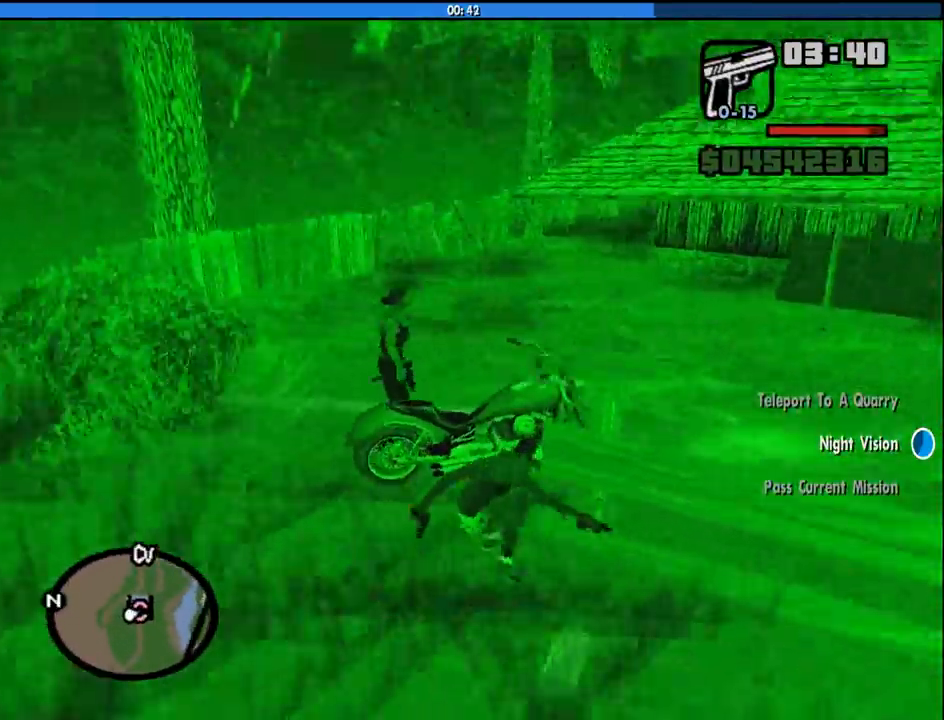
{"keys": [], "mouse": [], "events": []}
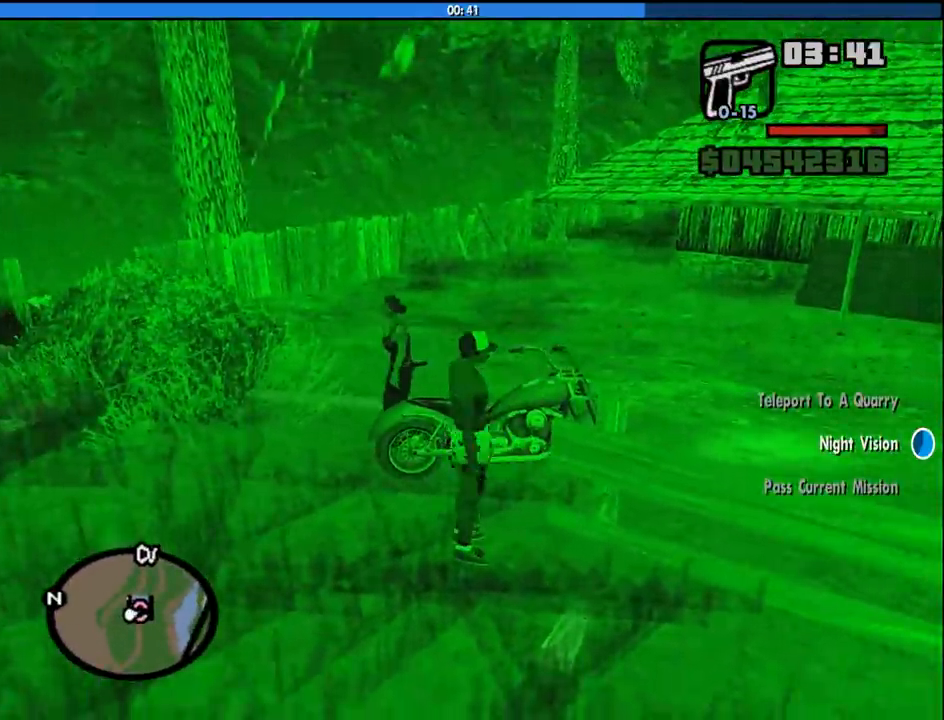
{"keys": ["s"], "mouse": [], "events": [[316, "s", "down"]]}
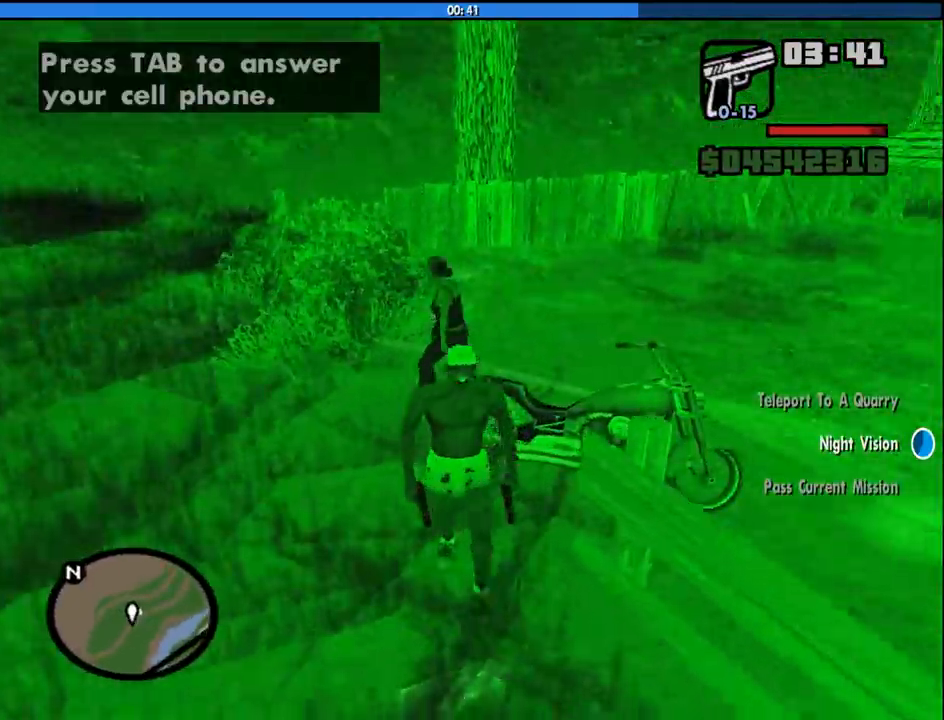
{"keys": ["s"], "mouse": [], "events": []}
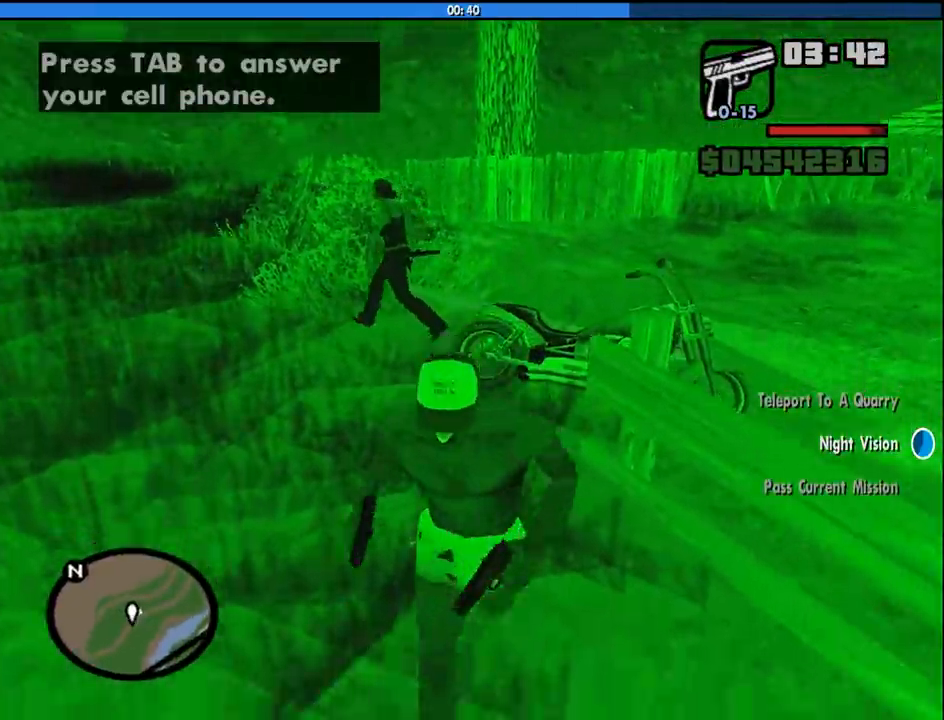
{"keys": ["4", "a"], "mouse": [], "events": [[250, "a", "down"], [300, "4", "down"], [300, "s", "up"], [383, "4", "up"], [483, "4", "down"]]}
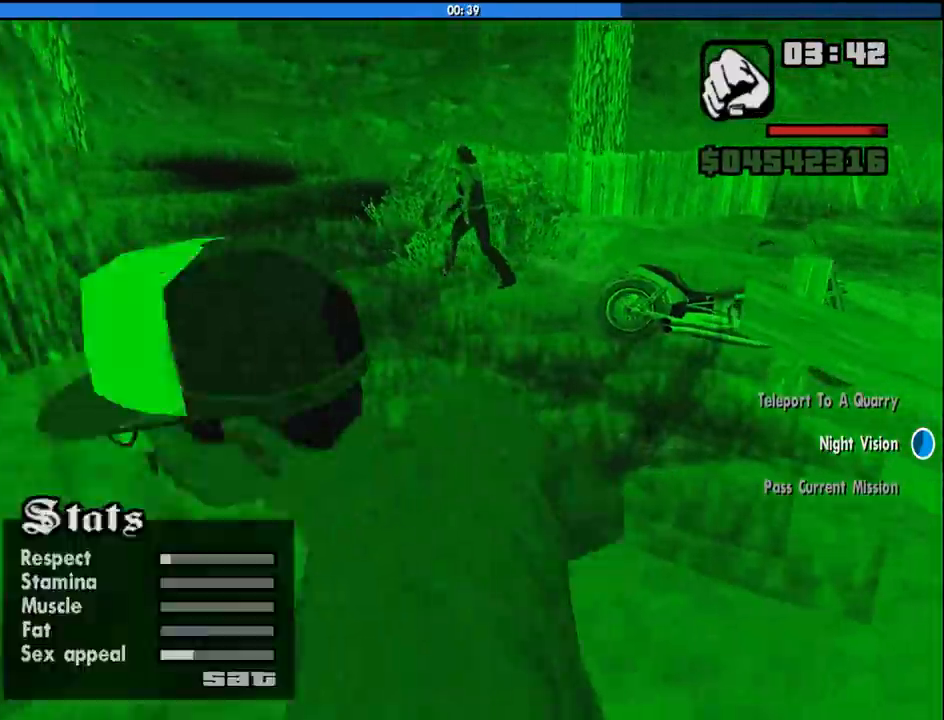
{"keys": ["a", "f", "w"], "mouse": [], "events": [[83, "4", "up"], [83, "w", "down"], [116, "4", "down"], [216, "4", "up"], [316, "4", "down"], [400, "4", "up"], [450, "f", "down"]]}
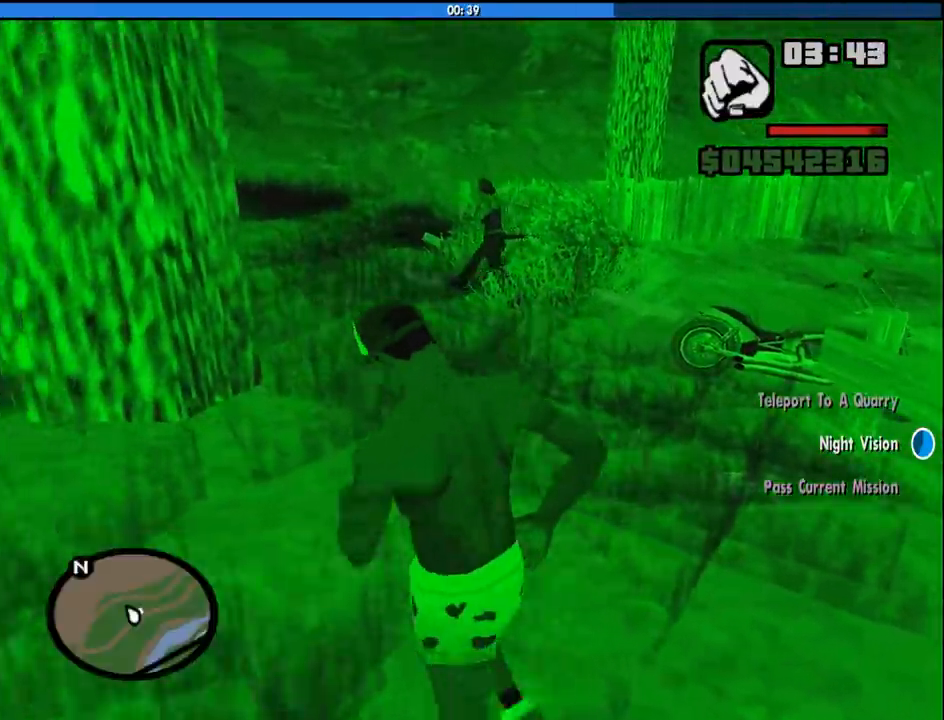
{"keys": ["a", "f", "w"], "mouse": [], "events": []}
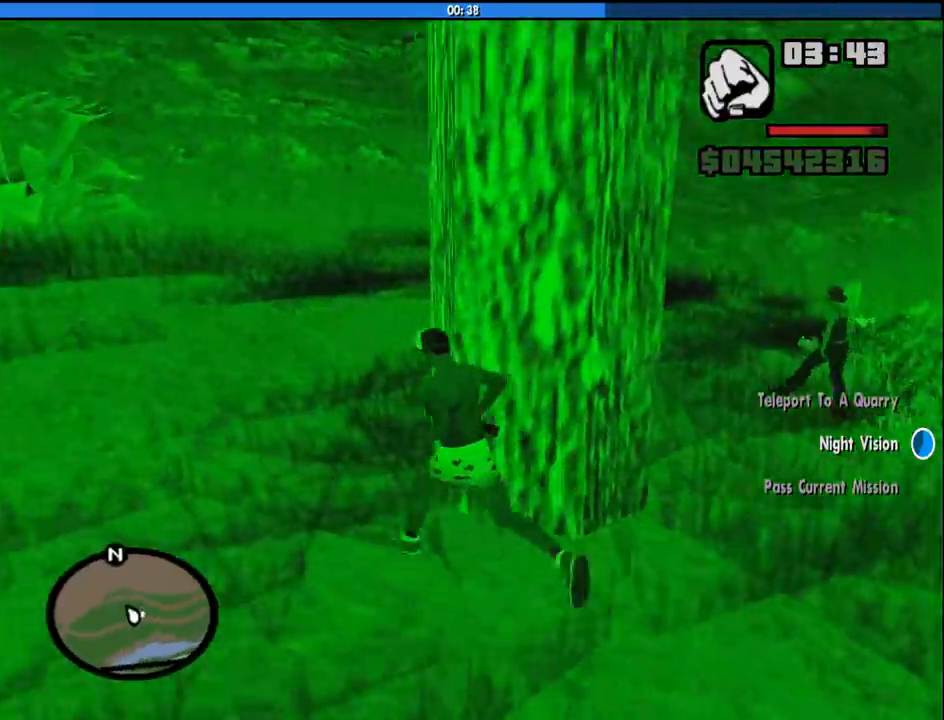
{"keys": ["a", "f", "w"], "mouse": [], "events": []}
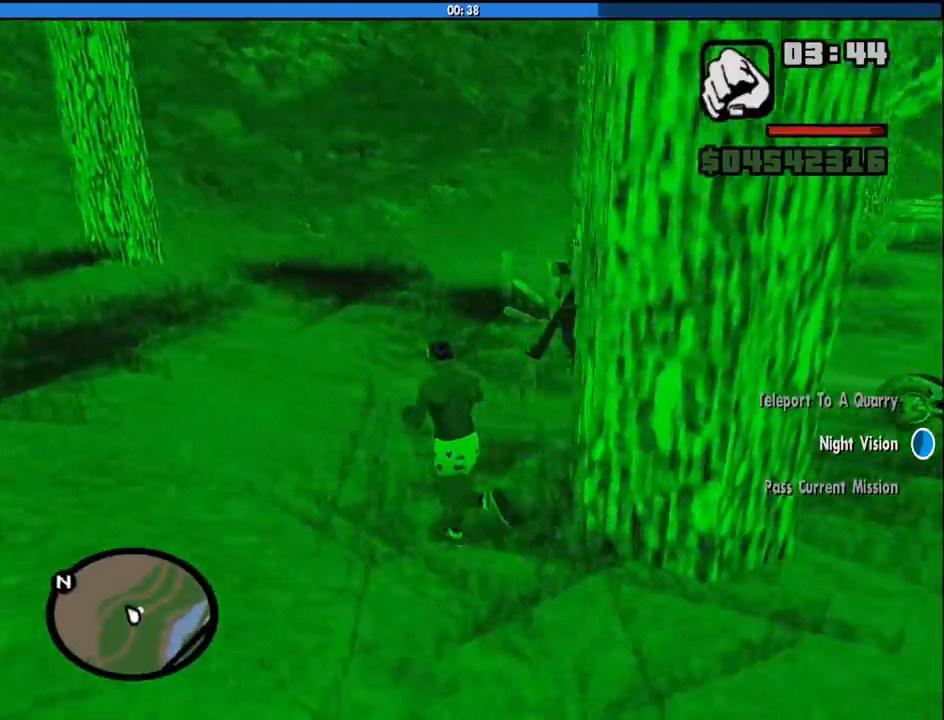
{"keys": ["a", "f", "w"], "mouse": [], "events": []}
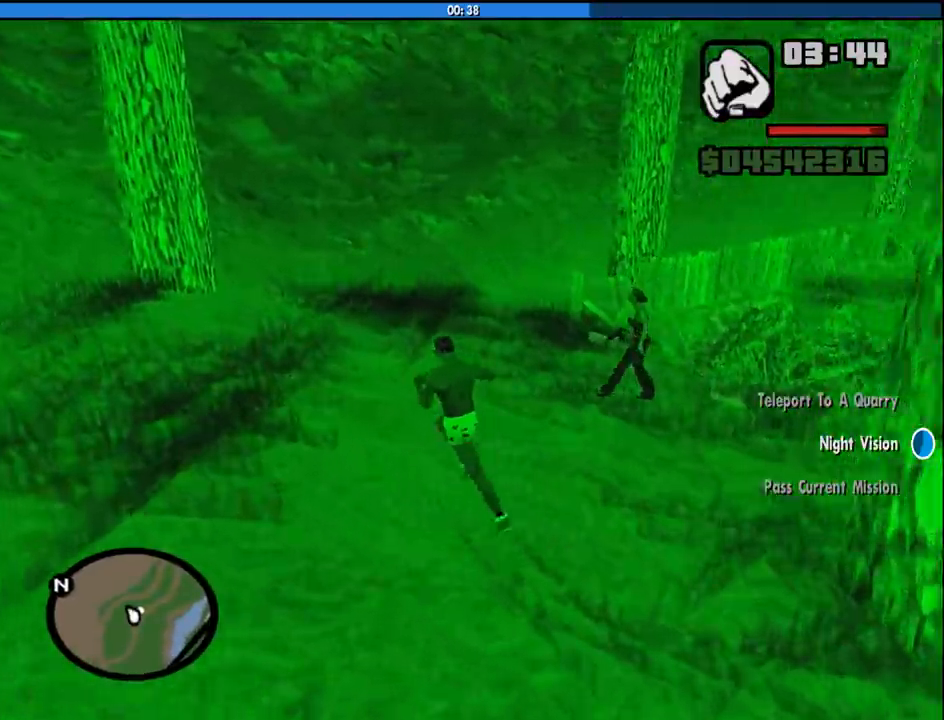
{"keys": ["a", "f", "w"], "mouse": [], "events": []}
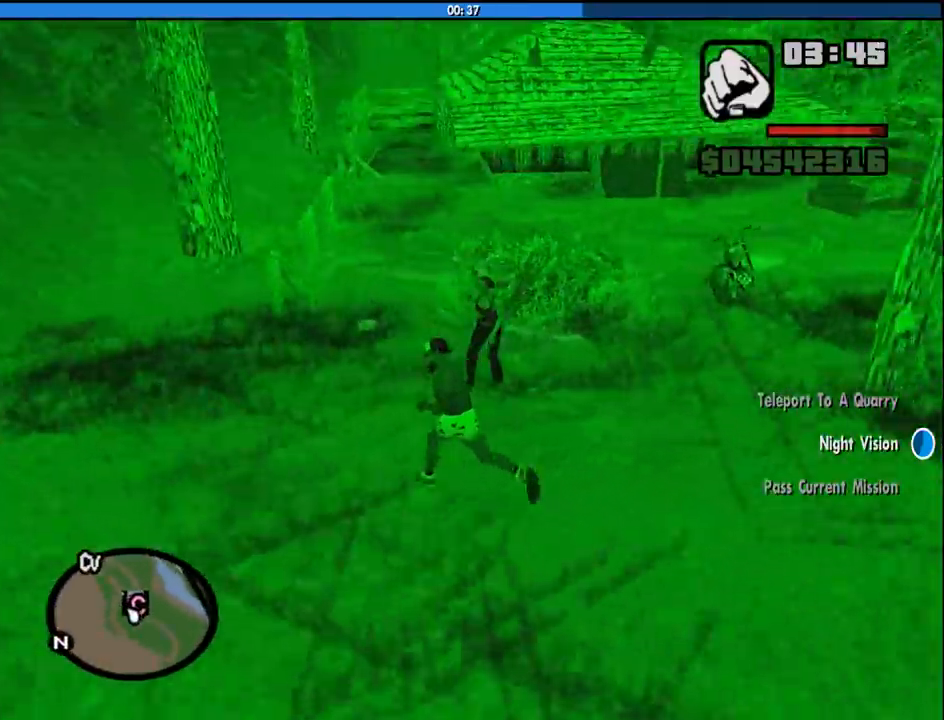
{"keys": ["a"], "mouse": [], "events": [[66, "a", "up"], [66, "w", "up"], [116, "f", "up"], [433, "a", "down"]]}
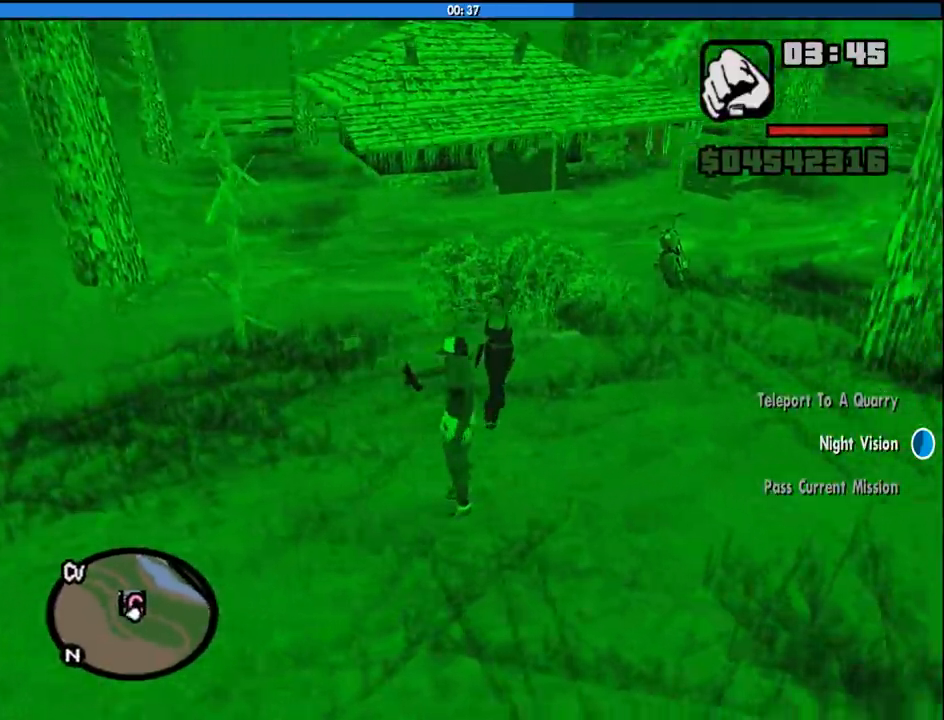
{"keys": [], "mouse": [], "events": [[83, "s", "down"], [216, "mouse_wheel_down", "down"], [266, "mouse_wheel_down", "up"], [400, "a", "up"], [500, "s", "up"]]}
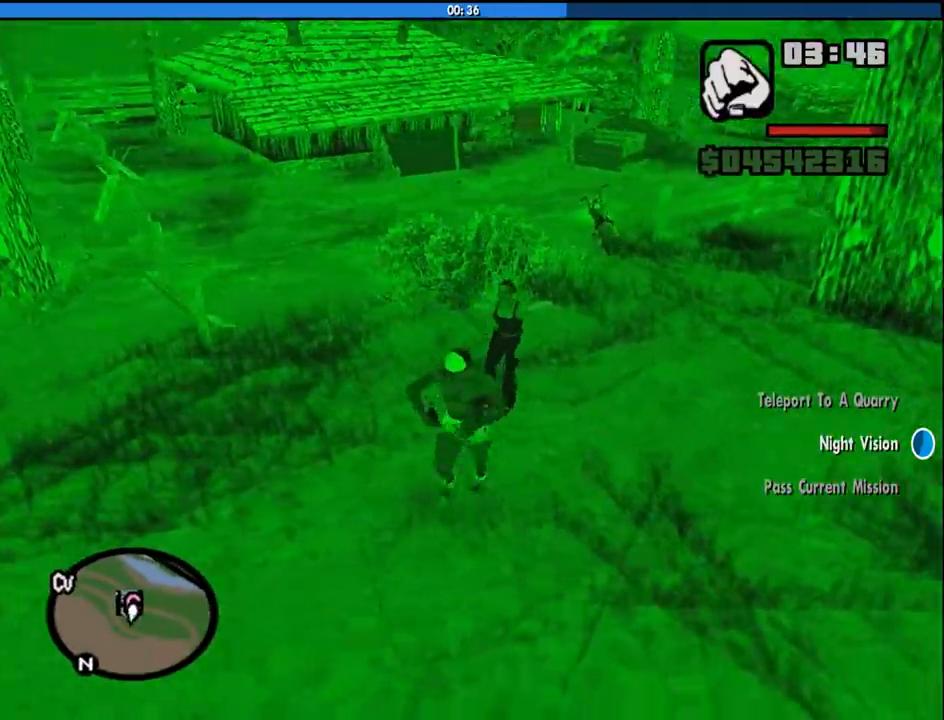
{"keys": ["a", "s"], "mouse": [], "events": [[233, "s", "down"], [333, "a", "down"]]}
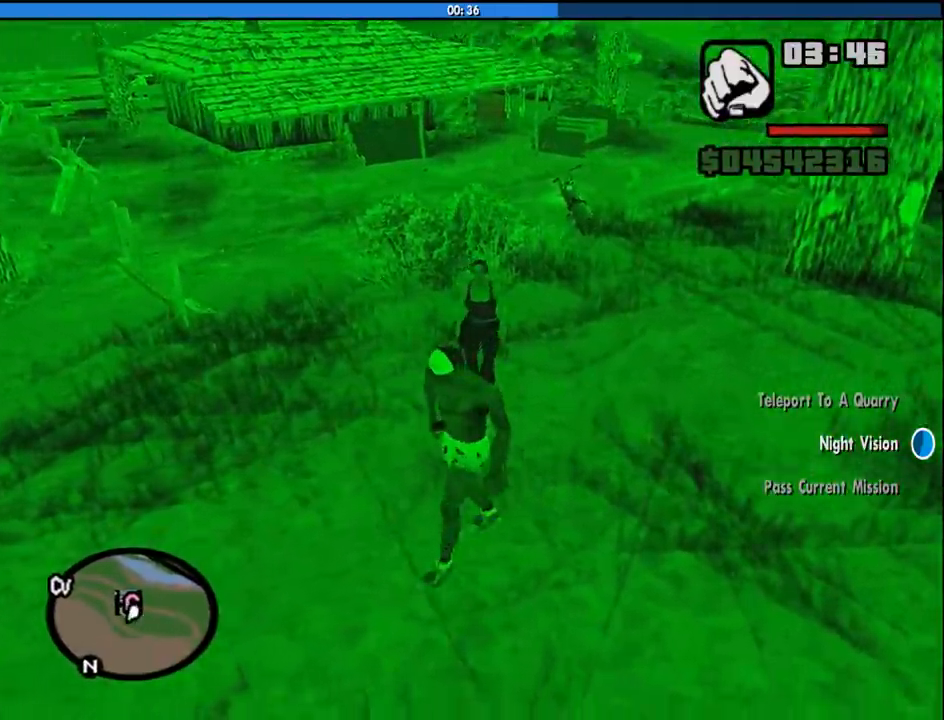
{"keys": [], "mouse": [], "events": [[250, "a", "up"], [433, "s", "up"]]}
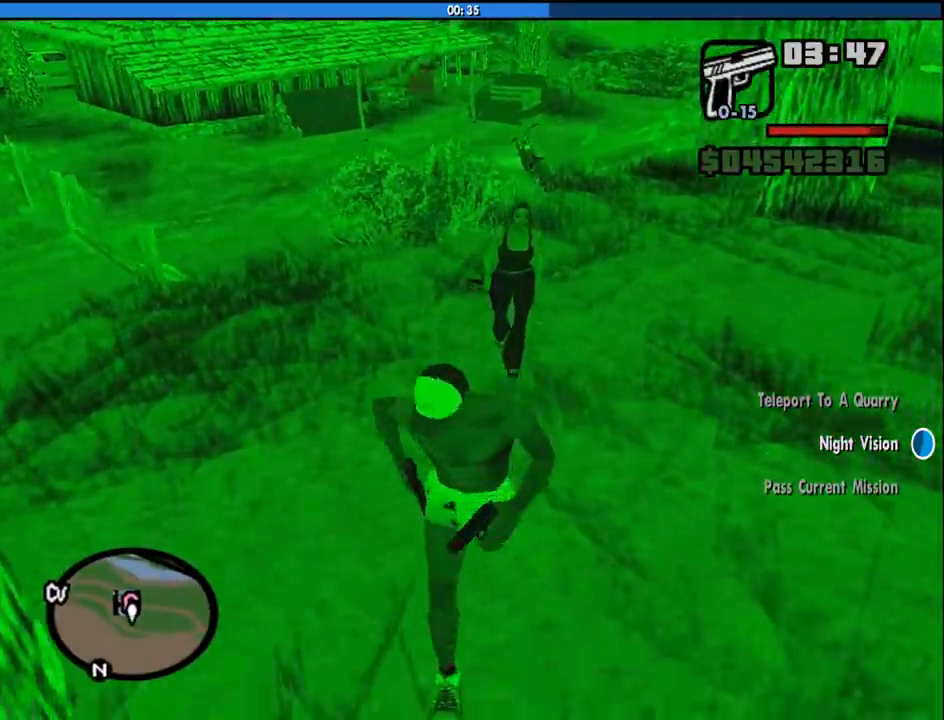
{"keys": [], "mouse": ["right"], "events": [[216, "w", "down"], [316, "w", "up"], [400, "mouse_right", "down"]]}
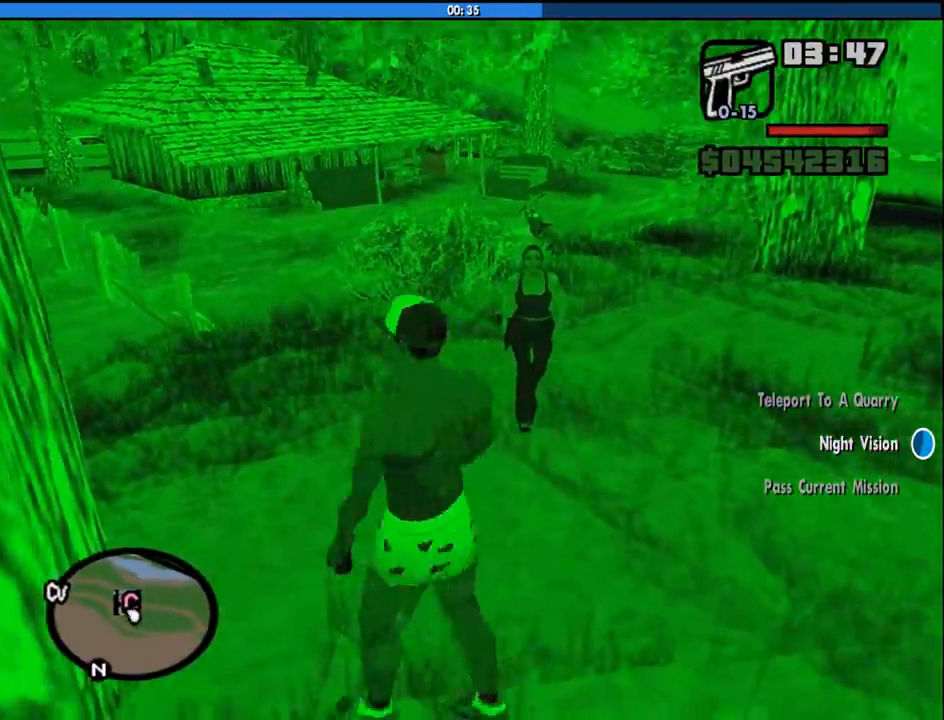
{"keys": [], "mouse": ["right"], "events": []}
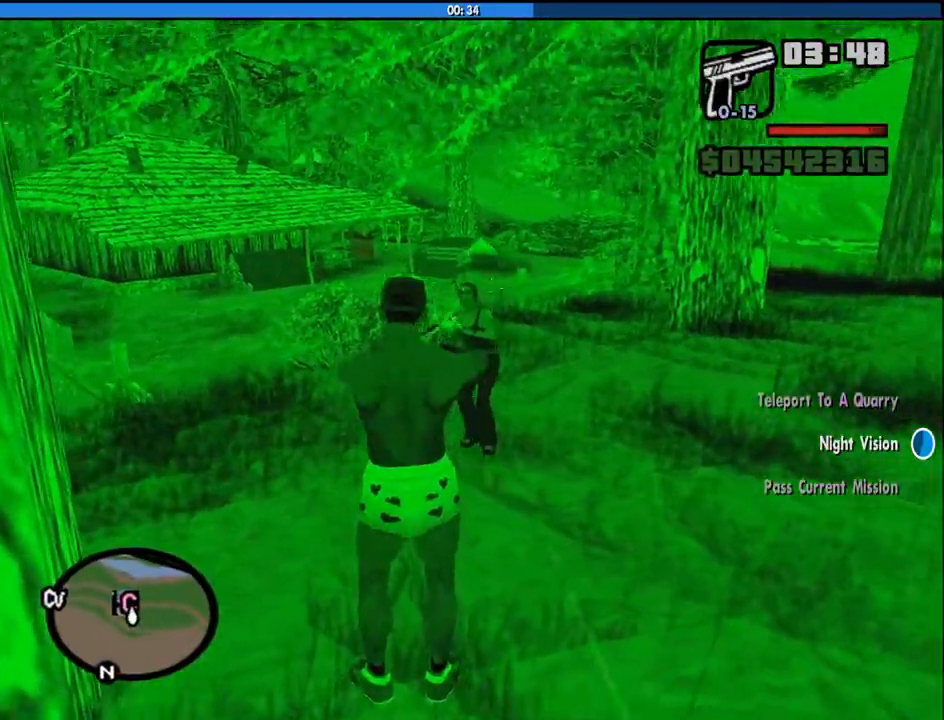
{"keys": [], "mouse": ["right"], "events": [[250, "mouse_left", "down"], [383, "mouse_left", "up"]]}
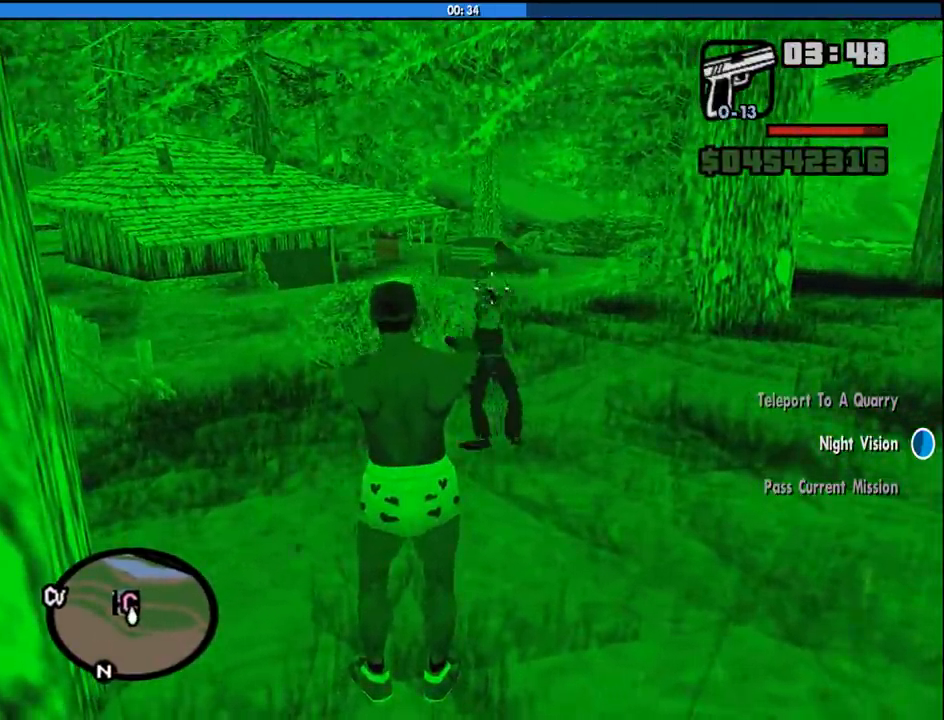
{"keys": [], "mouse": ["right"], "events": []}
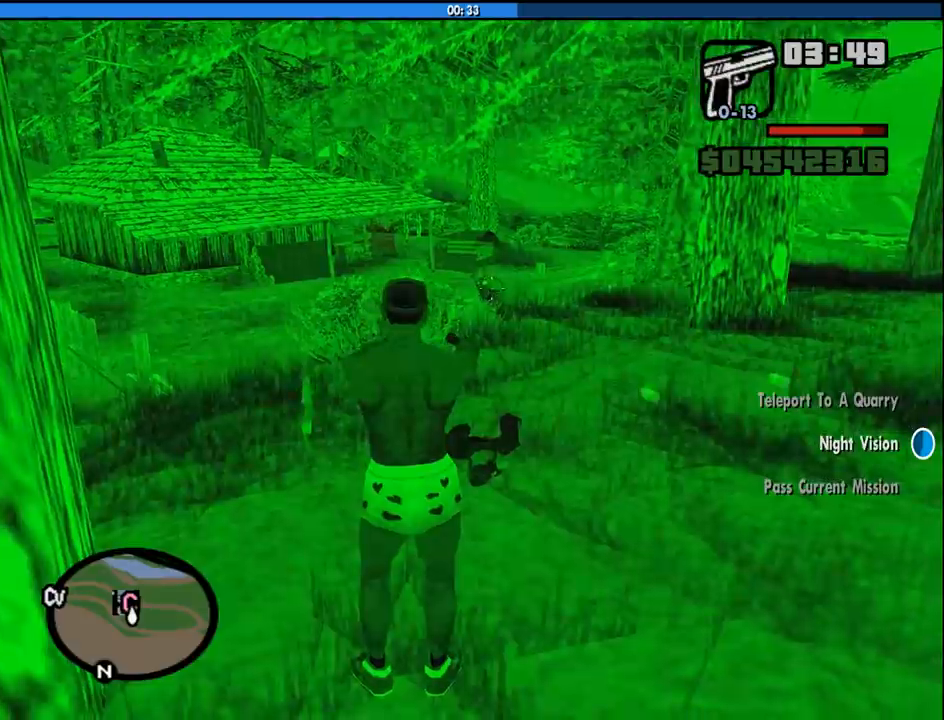
{"keys": [], "mouse": ["right"], "events": []}
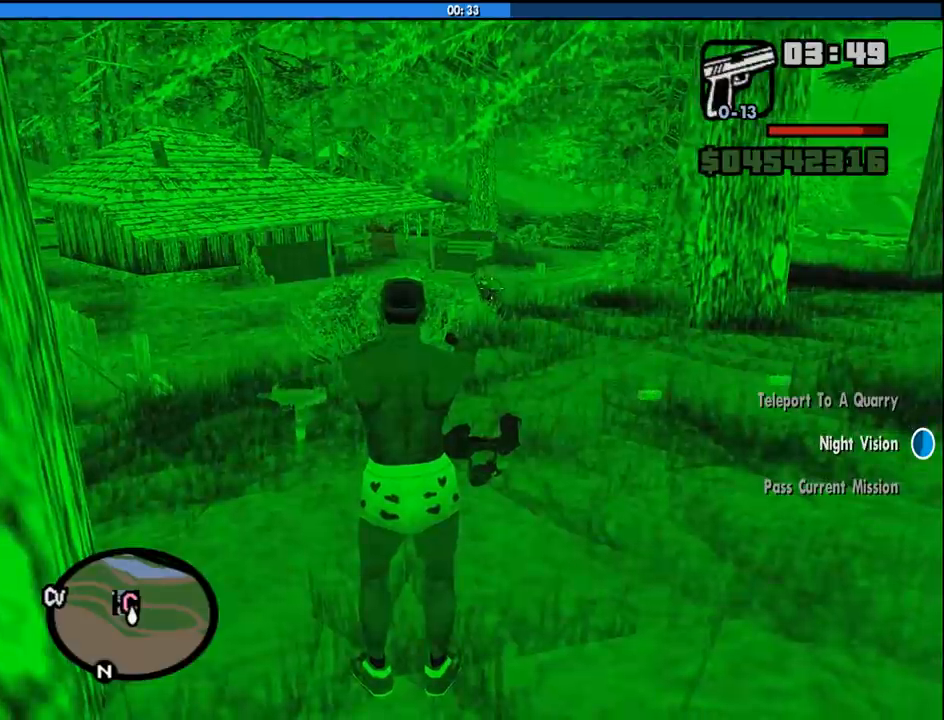
{"keys": [], "mouse": ["right"], "events": []}
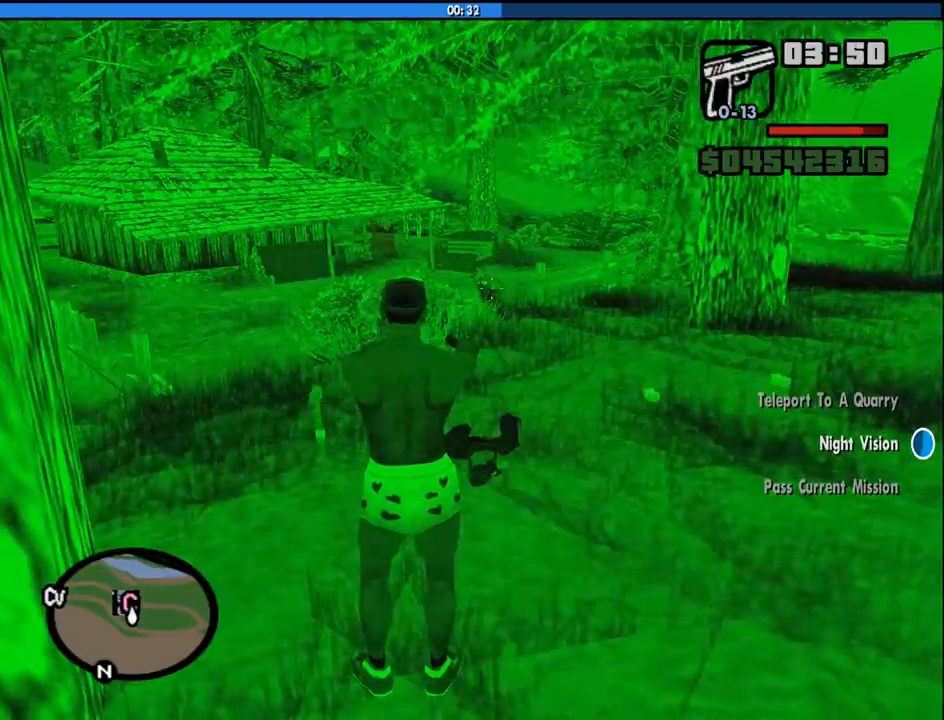
{"keys": [], "mouse": [], "events": [[216, "mouse_right", "up"]]}
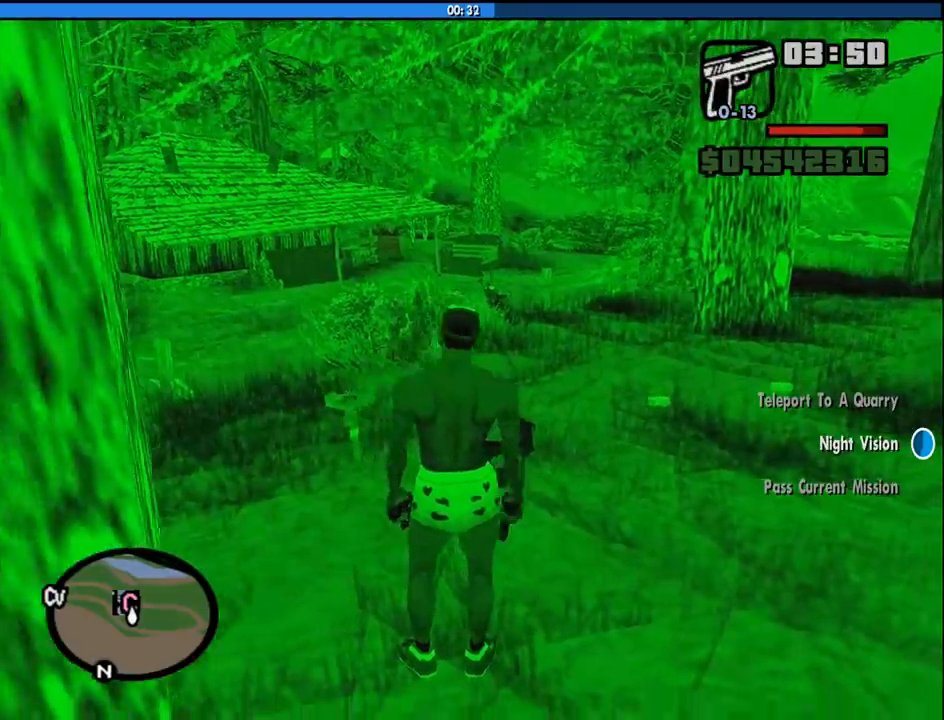
{"keys": [], "mouse": [], "events": []}
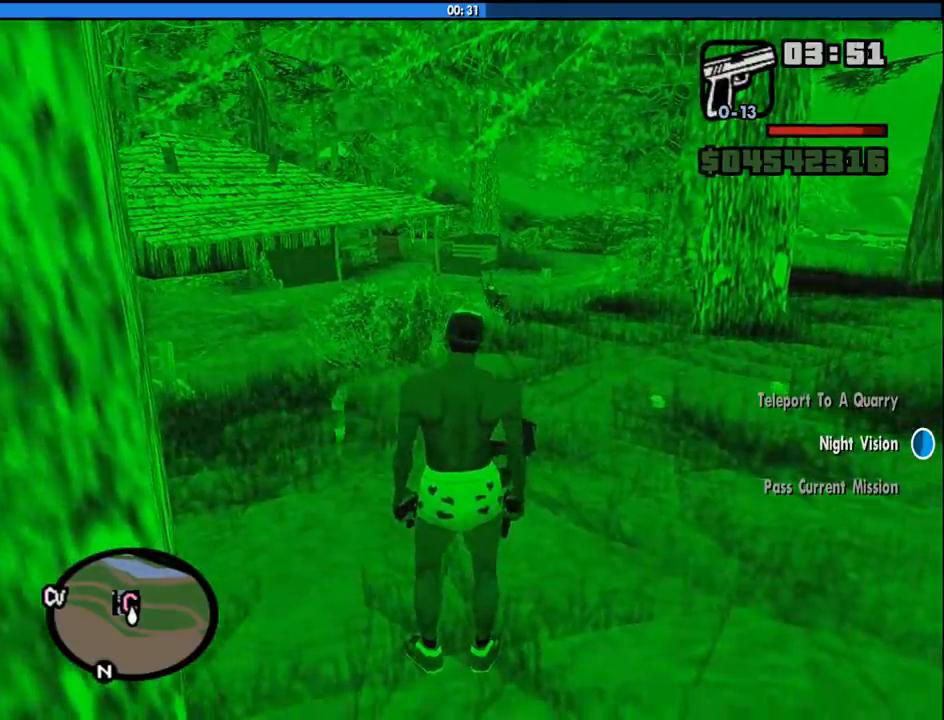
{"keys": [], "mouse": [], "events": []}
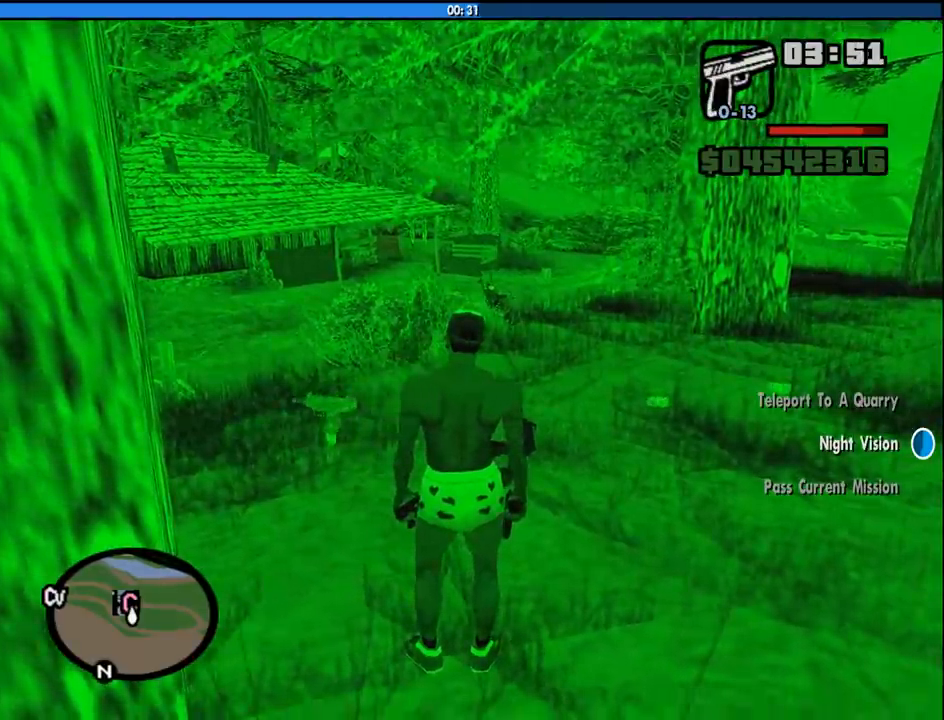
{"keys": [], "mouse": [], "events": []}
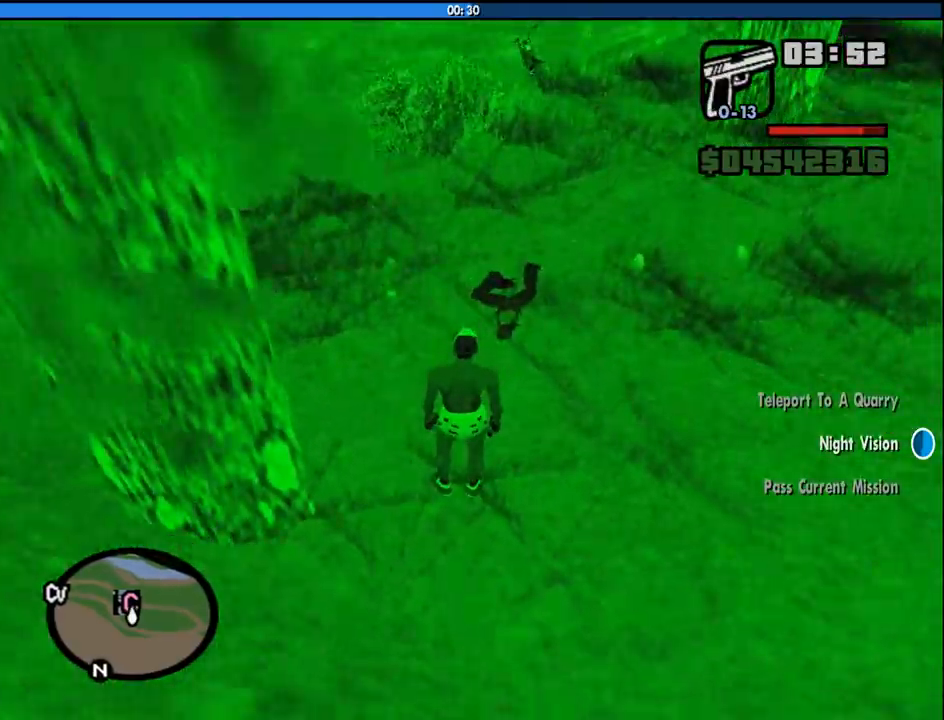
{"keys": [], "mouse": ["right"], "events": [[466, "mouse_right", "down"]]}
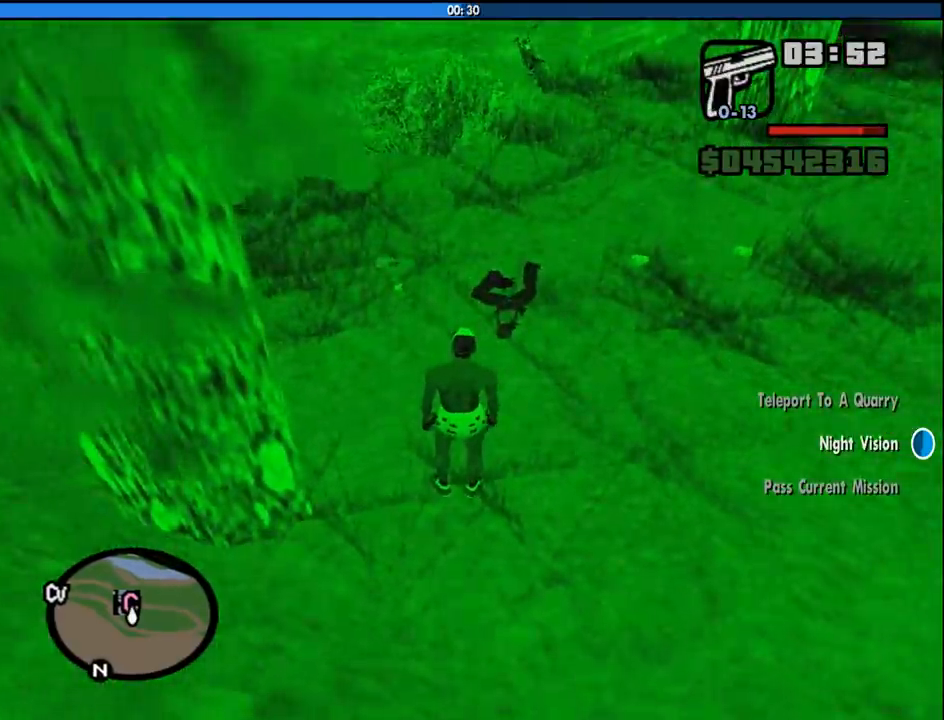
{"keys": [], "mouse": ["right"], "events": [[383, "mouse_left", "down"], [483, "mouse_left", "up"]]}
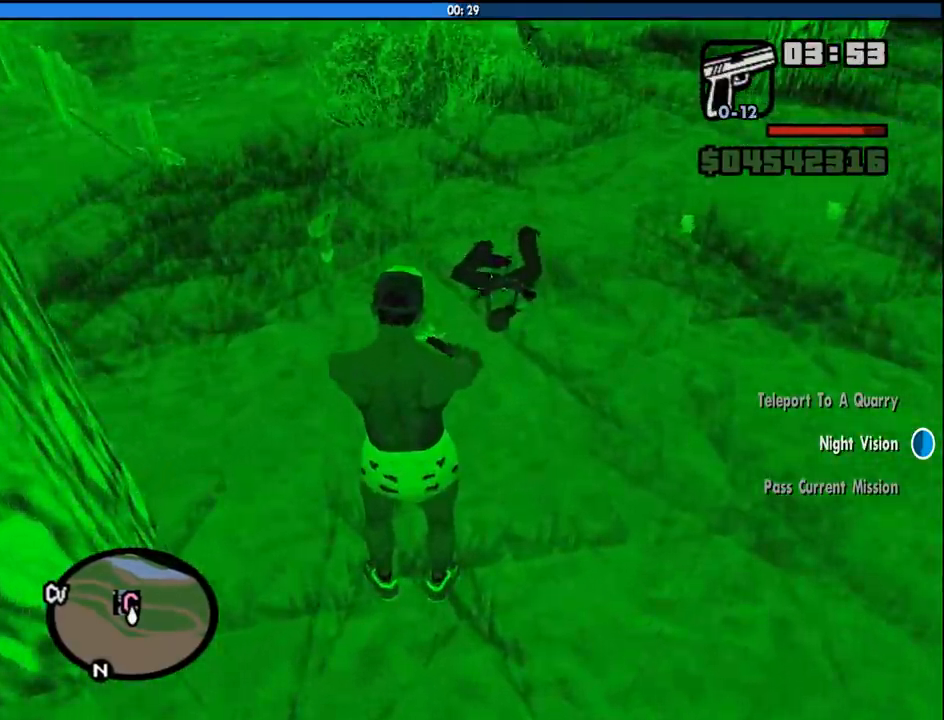
{"keys": [], "mouse": [], "events": [[316, "mouse_right", "up"]]}
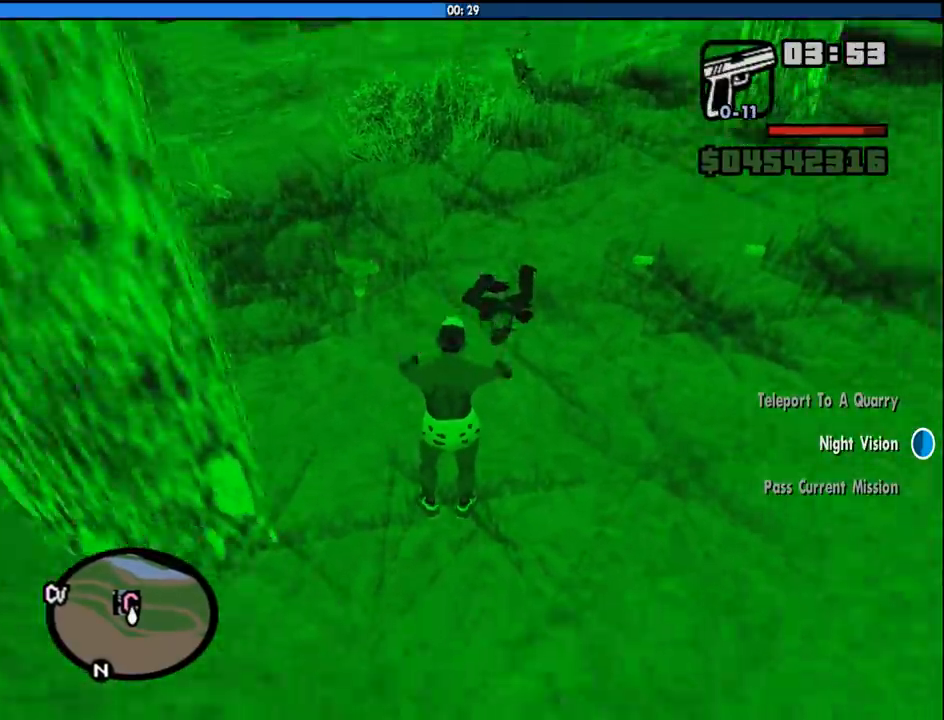
{"keys": [], "mouse": [], "events": []}
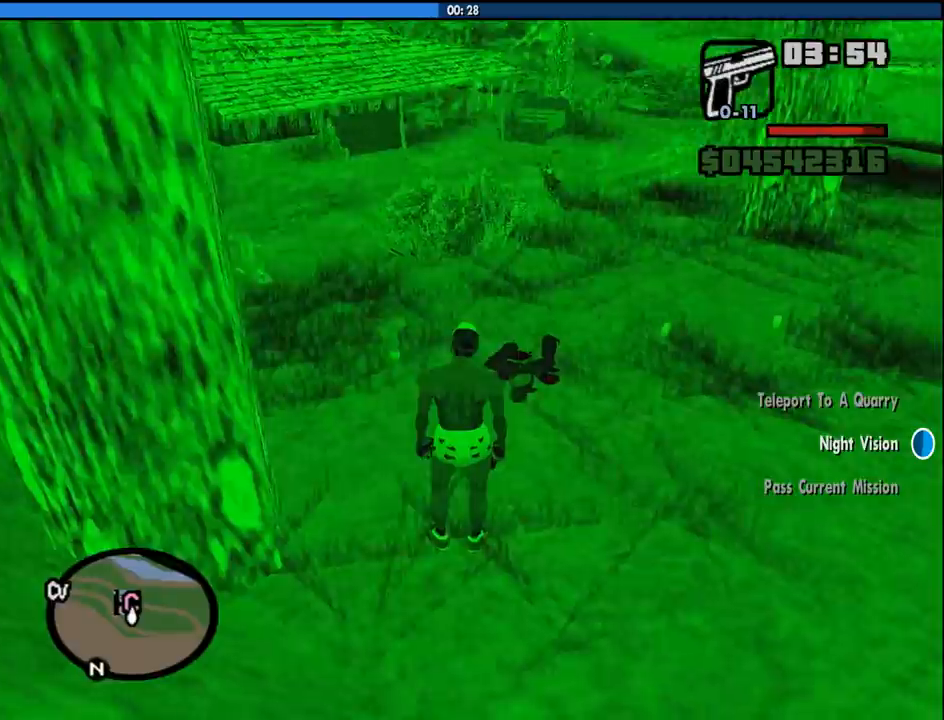
{"keys": ["a", "w"], "mouse": [], "events": [[250, "w", "down"], [483, "a", "down"]]}
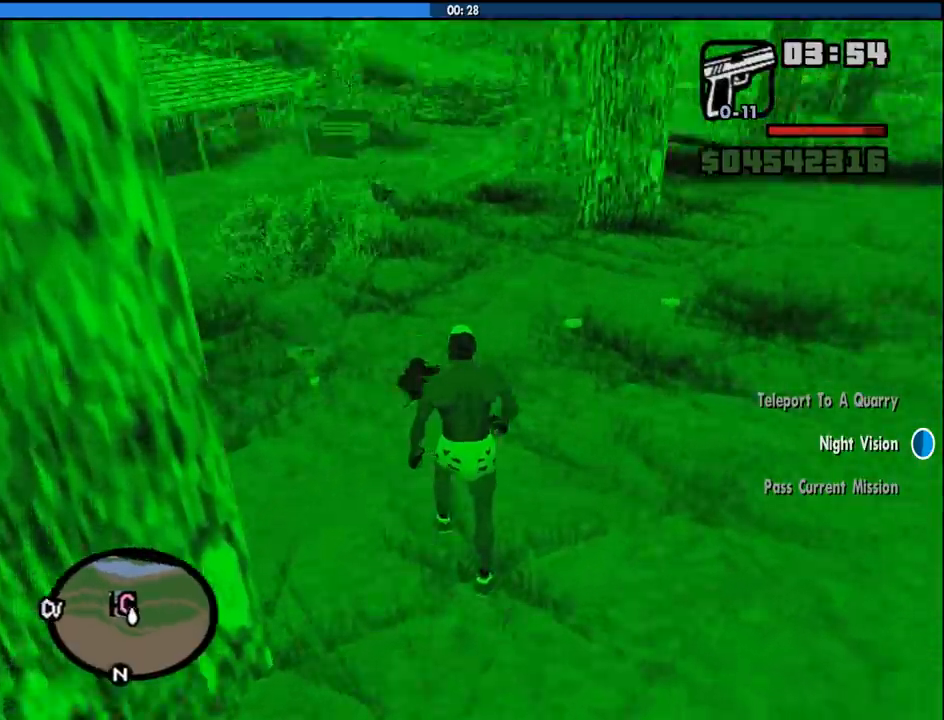
{"keys": ["a", "space", "w"], "mouse": [], "events": [[133, "space", "down"], [216, "space", "up"], [316, "space", "down"], [400, "space", "up"], [500, "space", "down"]]}
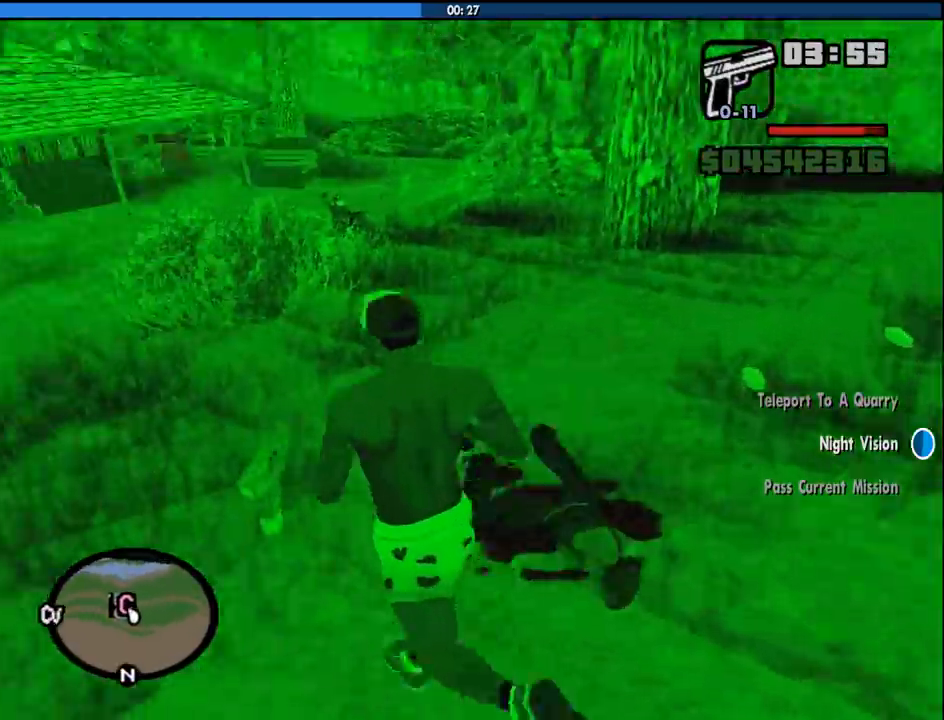
{"keys": ["space", "w"], "mouse": [], "events": [[50, "space", "up"], [183, "a", "up"], [183, "space", "down"], [233, "space", "up"], [333, "space", "down"], [383, "space", "up"], [466, "space", "down"]]}